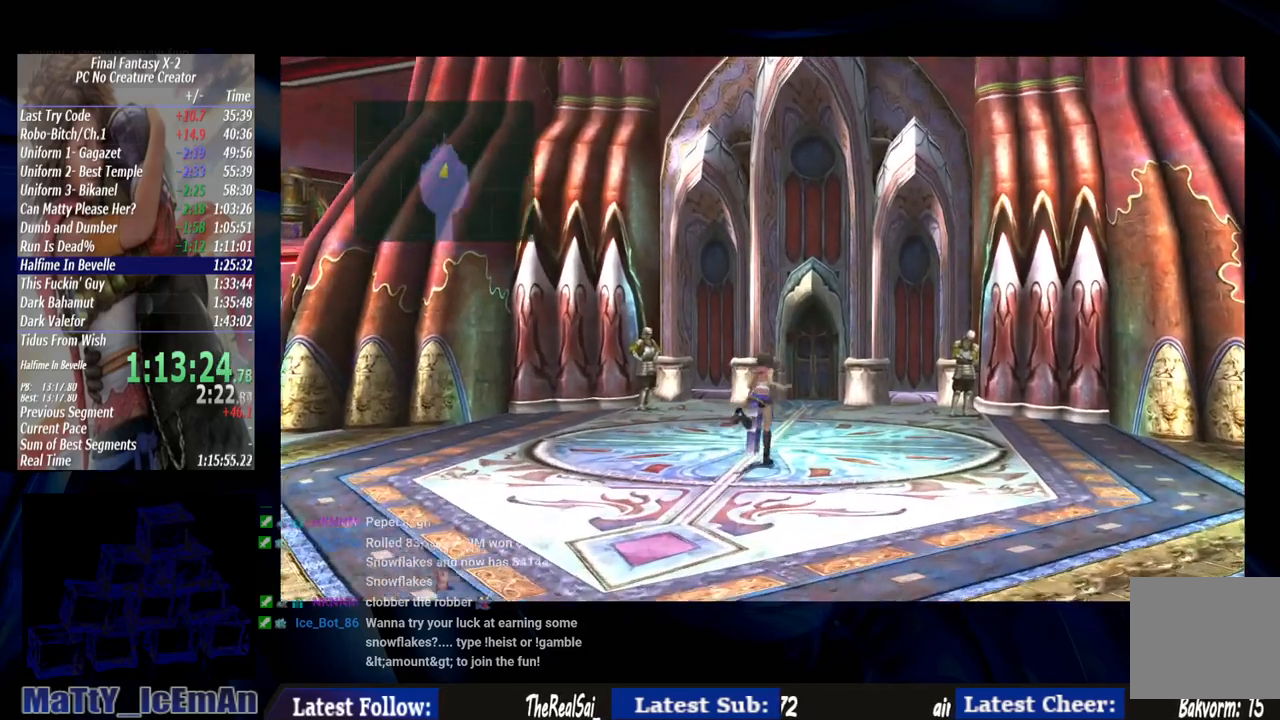
Gameplay with a controller (PlayStation layout); each line is a JSON object with the inputs held at the frame after it. "events" lists button and stick changes between this image and that frame as [ms after this image, input, new state], when the widget could be followed in between. Not read: L3 R3.
{"buttons": [], "left_stick": "up", "right_stick": "center", "events": [[417, "L2", "down"], [483, "L2", "up"]]}
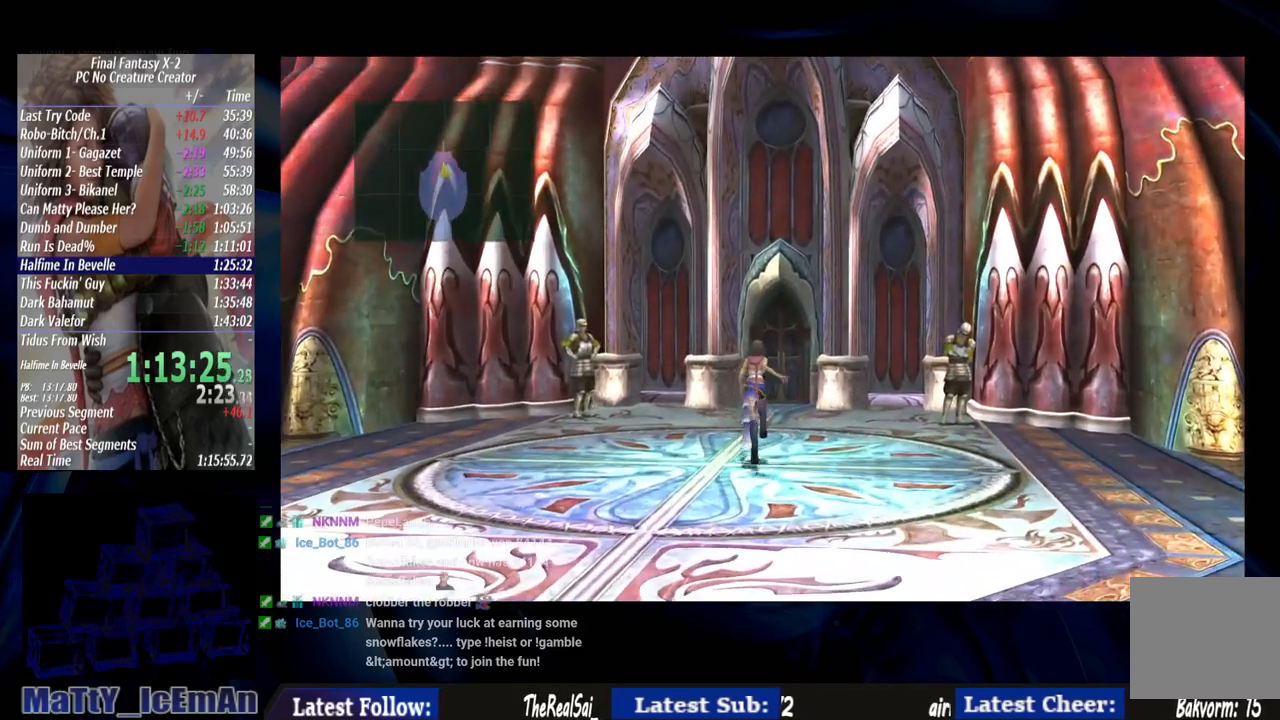
{"buttons": [], "left_stick": "up", "right_stick": "center", "events": [[17, "L2", "down"], [250, "L2", "up"]]}
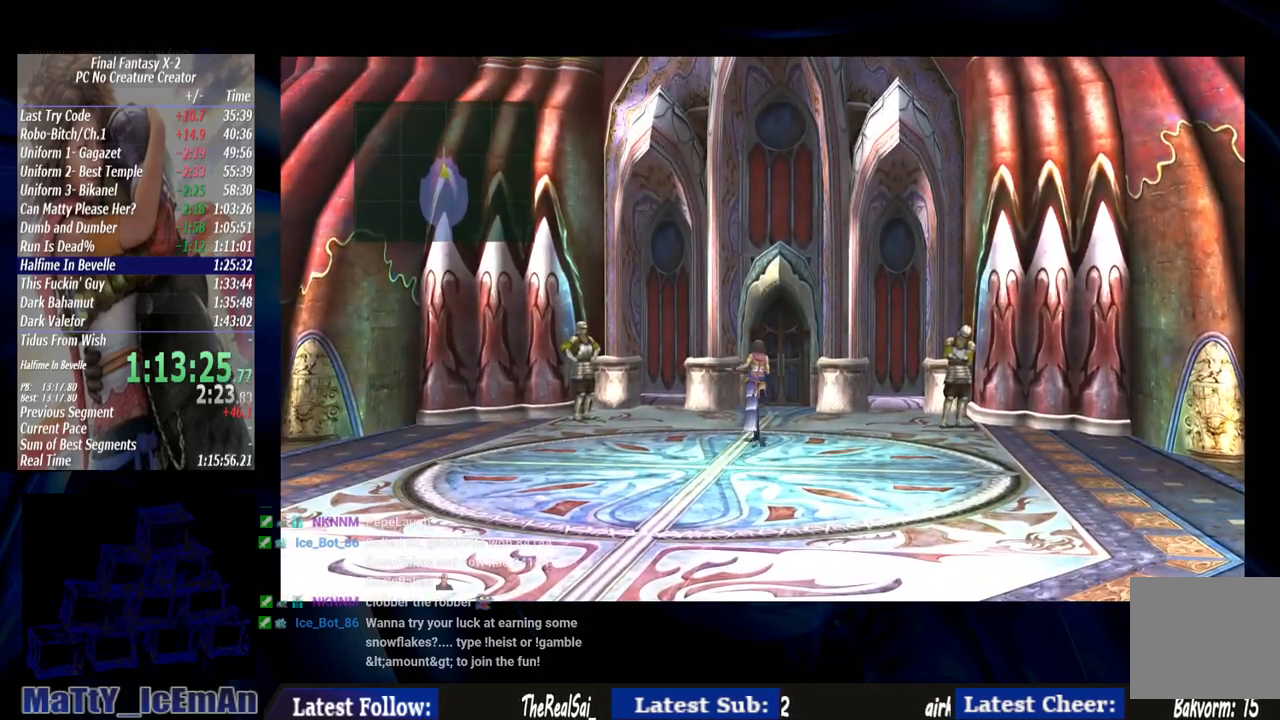
{"buttons": [], "left_stick": "up", "right_stick": "center", "events": []}
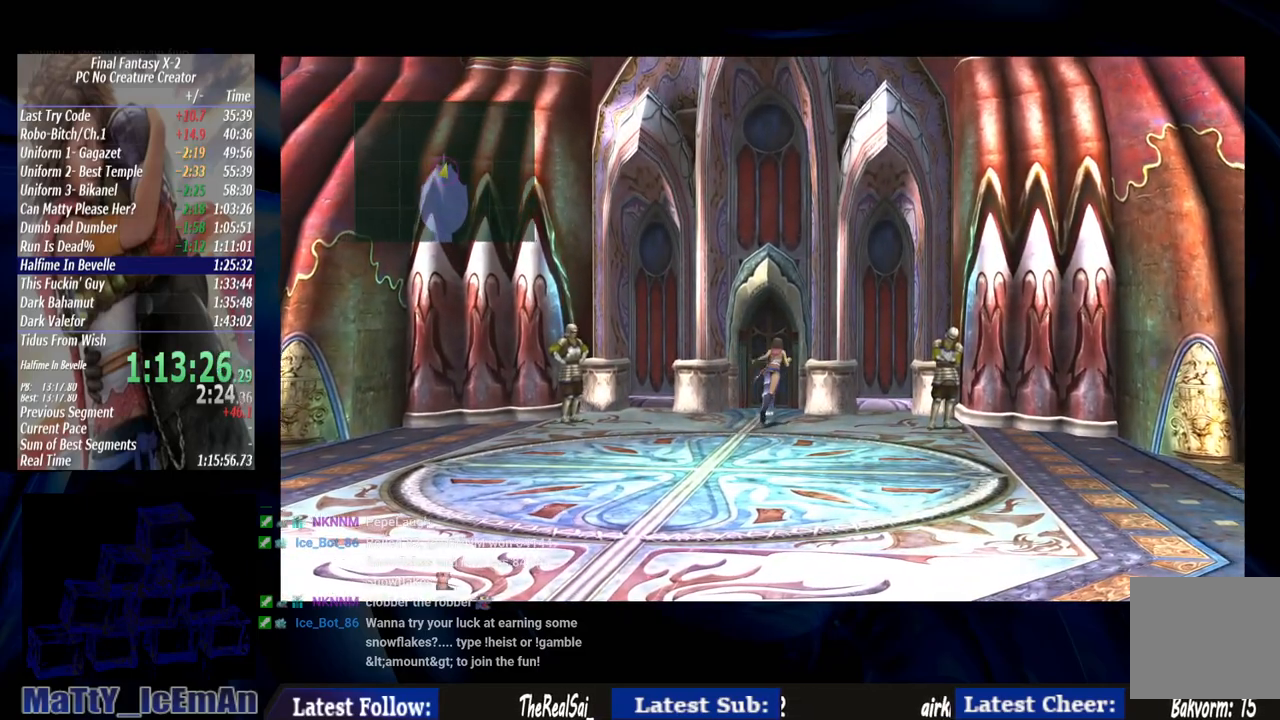
{"buttons": [], "left_stick": "up", "right_stick": "center", "events": []}
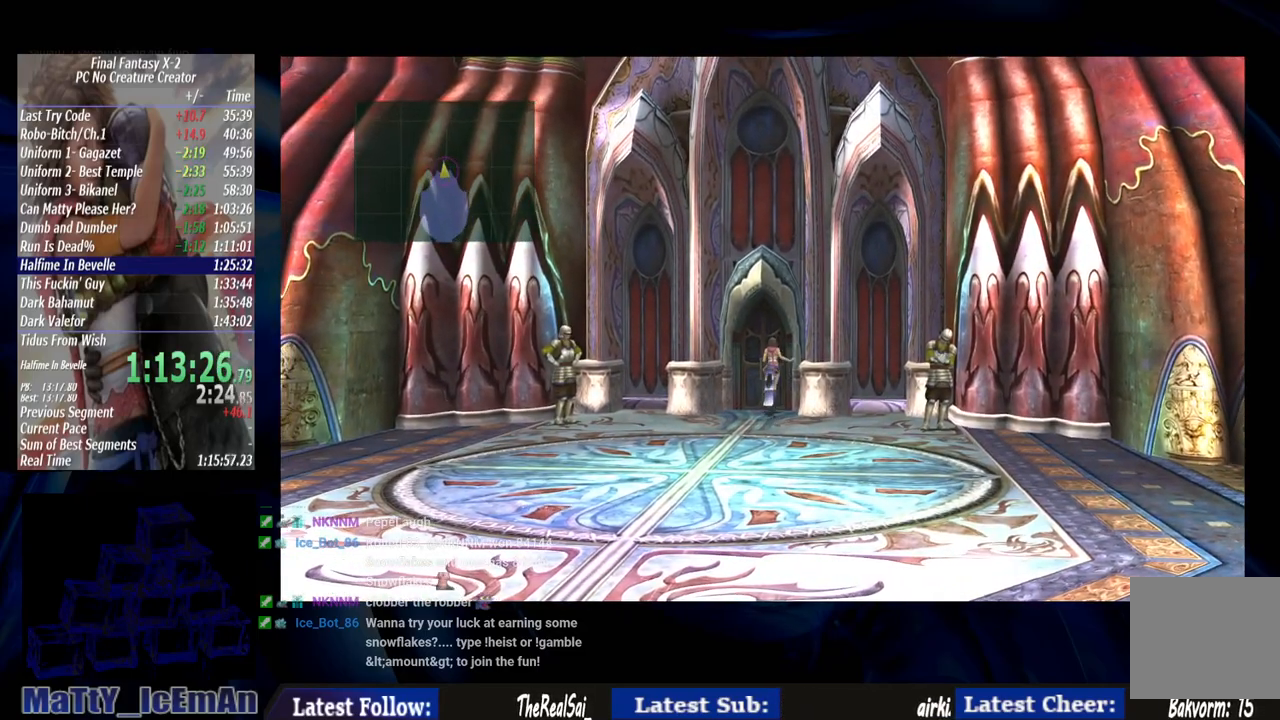
{"buttons": [], "left_stick": "up", "right_stick": "center", "events": []}
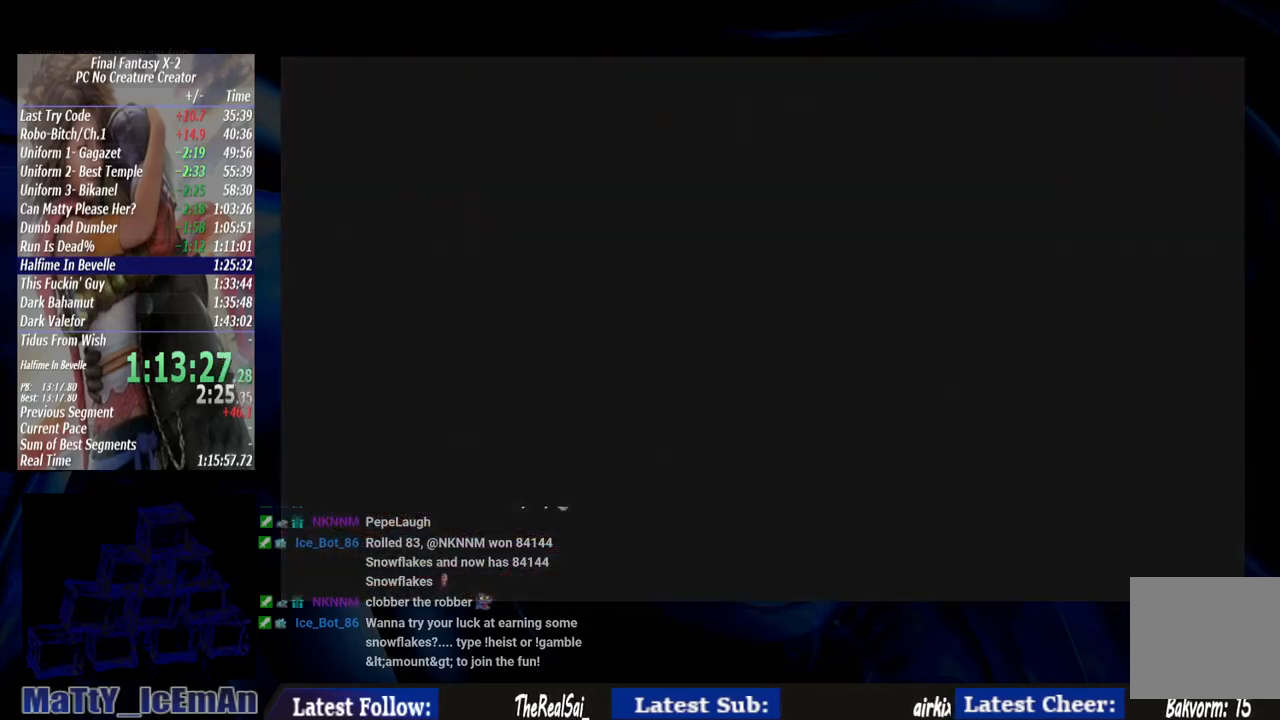
{"buttons": [], "left_stick": "center", "right_stick": "center", "events": [[233, "left_stick", "center"]]}
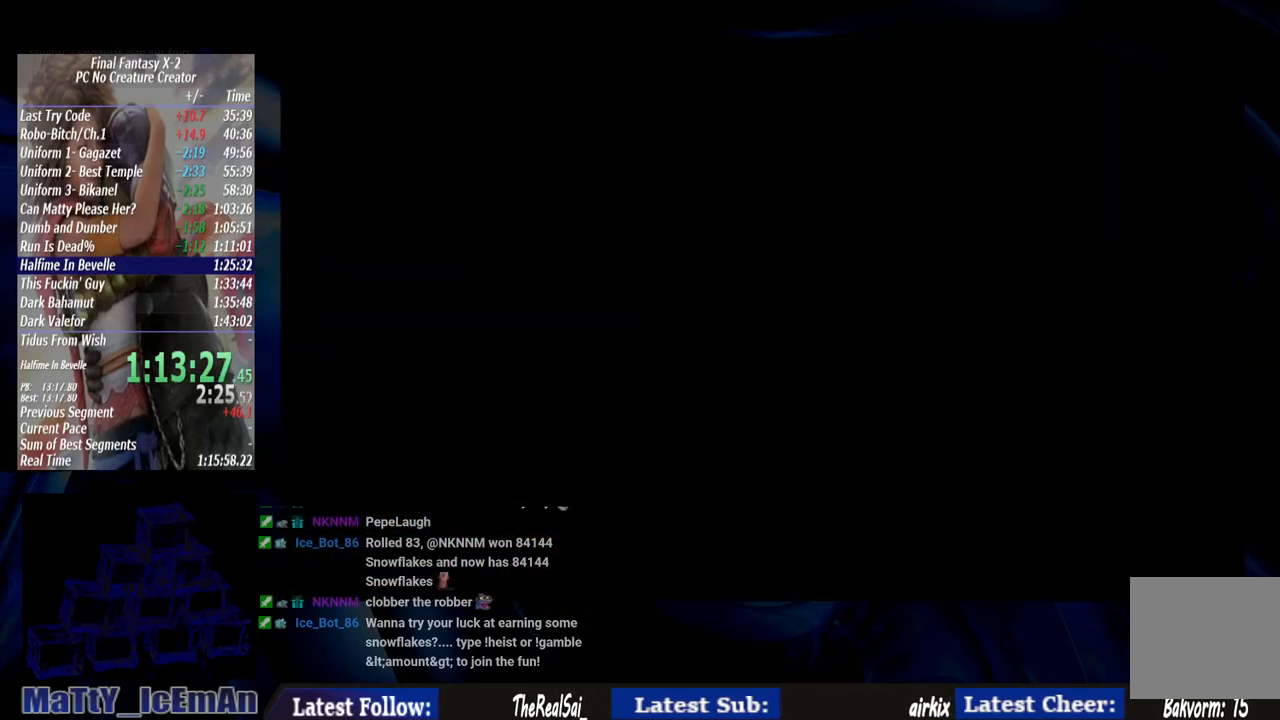
{"buttons": [], "left_stick": "up", "right_stick": "center", "events": [[467, "left_stick", "up"]]}
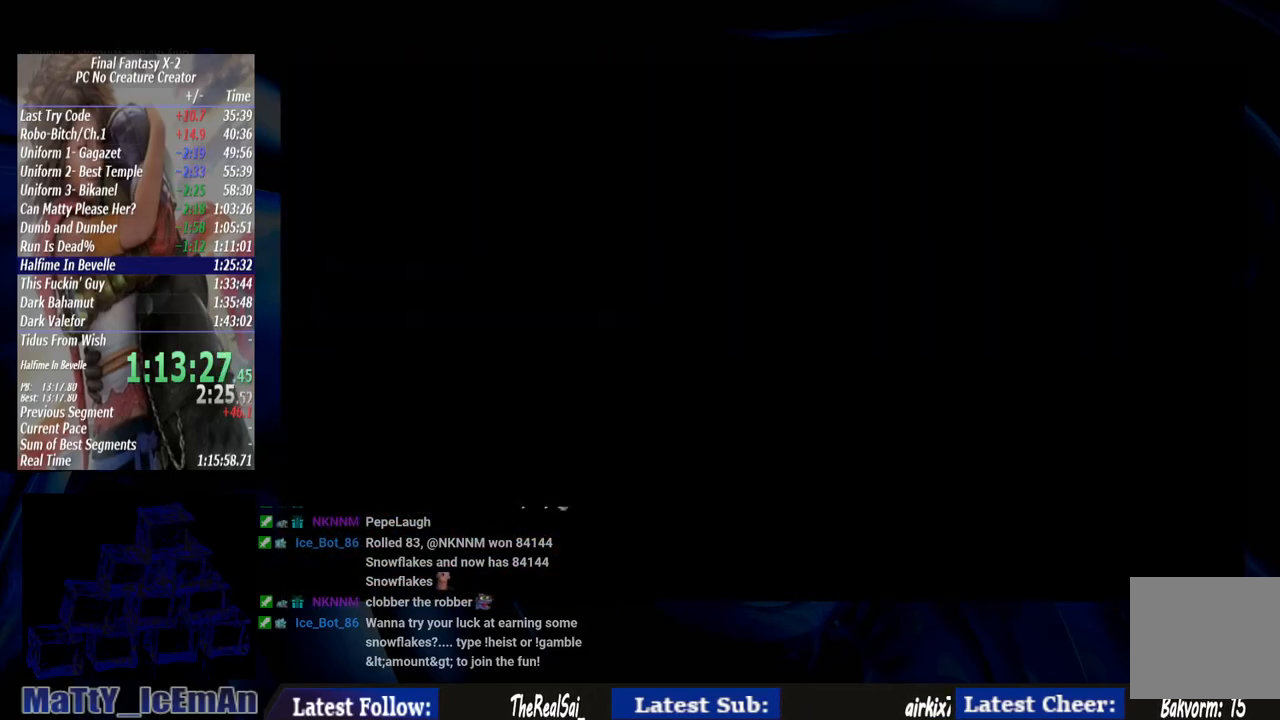
{"buttons": [], "left_stick": "up", "right_stick": "center", "events": []}
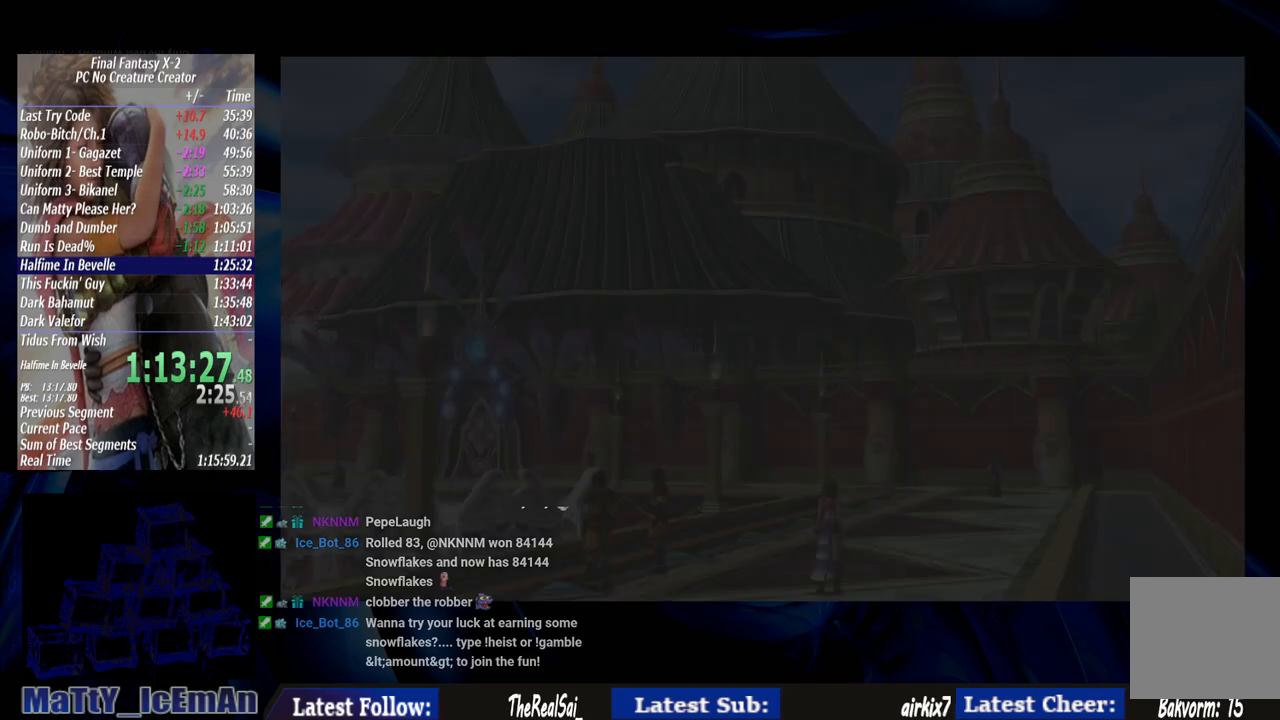
{"buttons": [], "left_stick": "up", "right_stick": "center", "events": []}
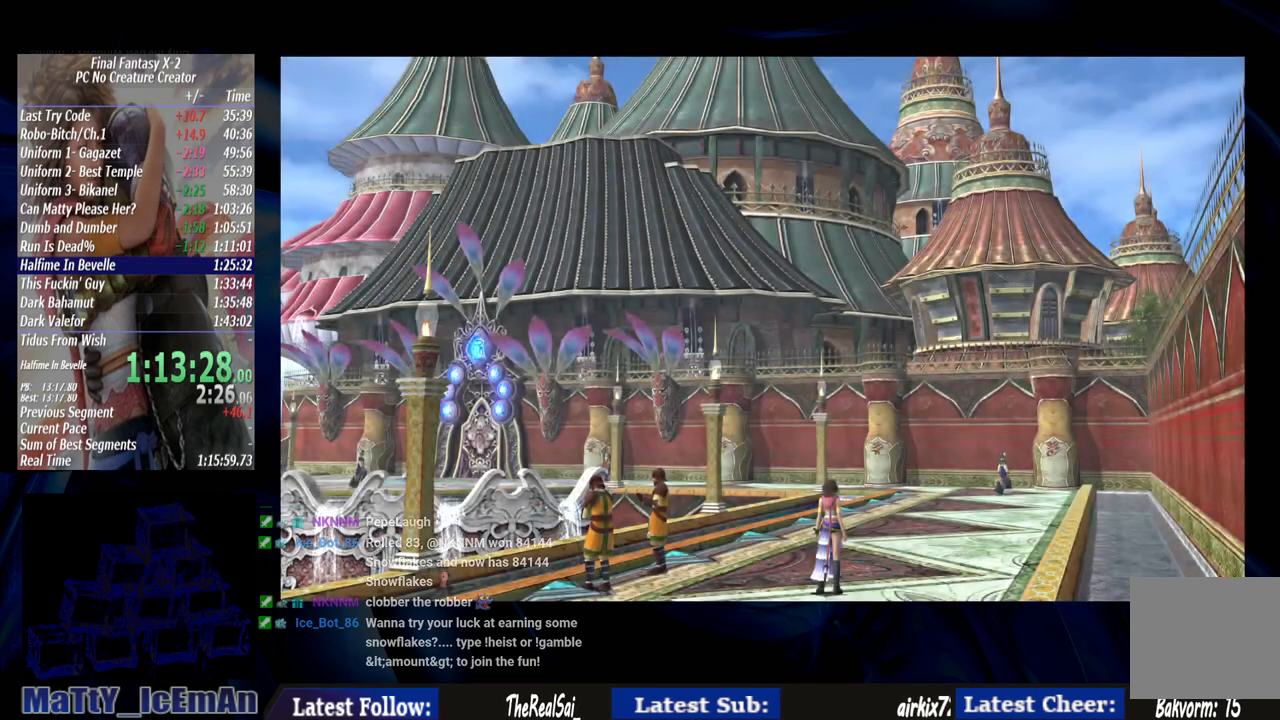
{"buttons": [], "left_stick": "up", "right_stick": "center", "events": []}
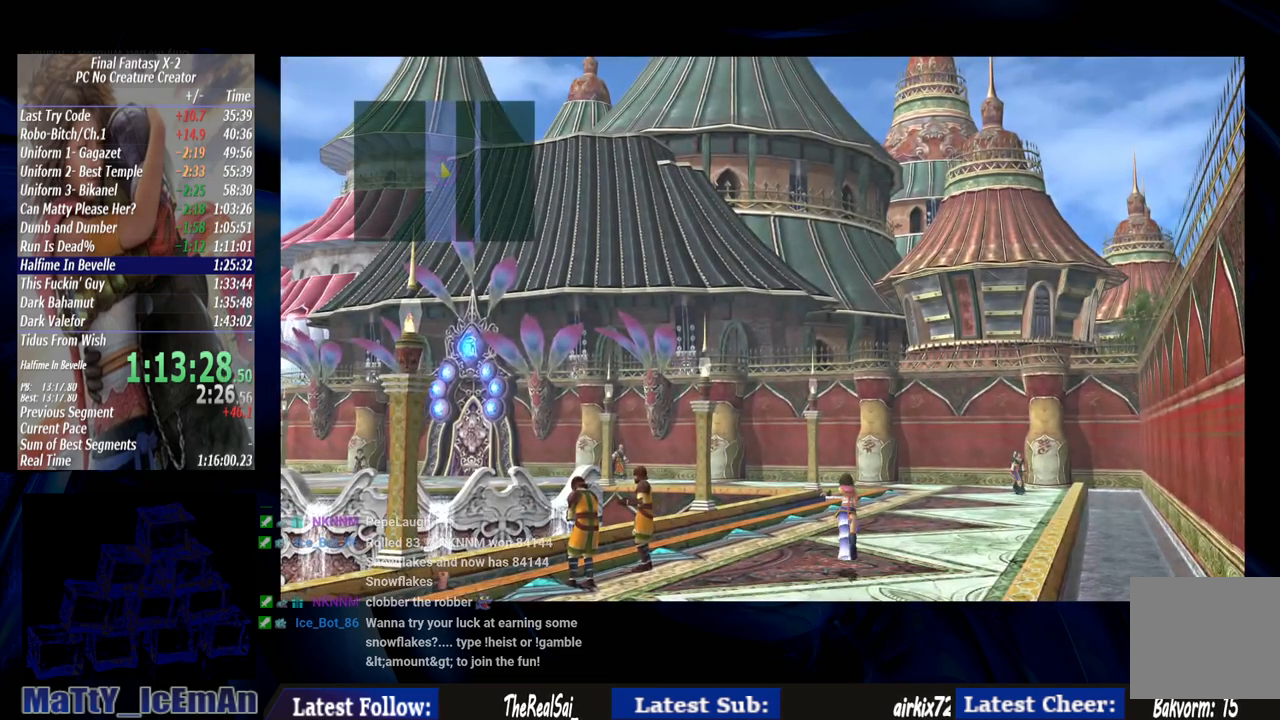
{"buttons": [], "left_stick": "up", "right_stick": "center", "events": []}
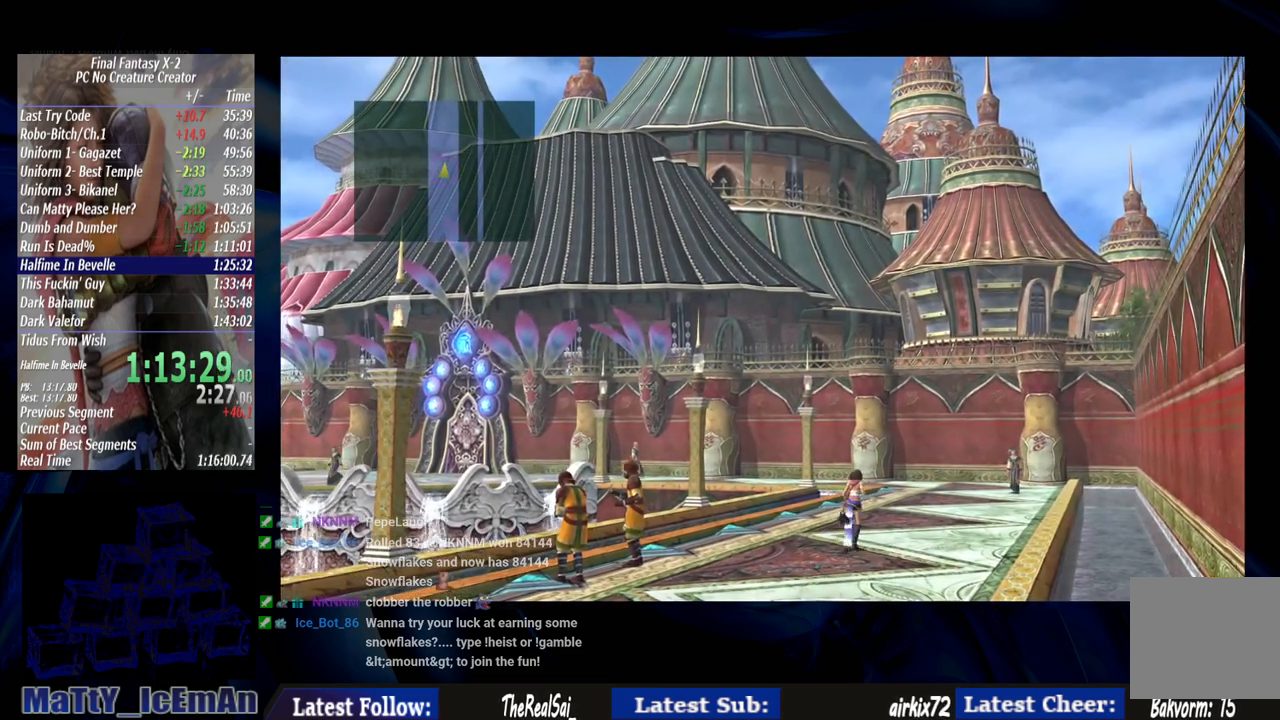
{"buttons": [], "left_stick": "up", "right_stick": "center", "events": []}
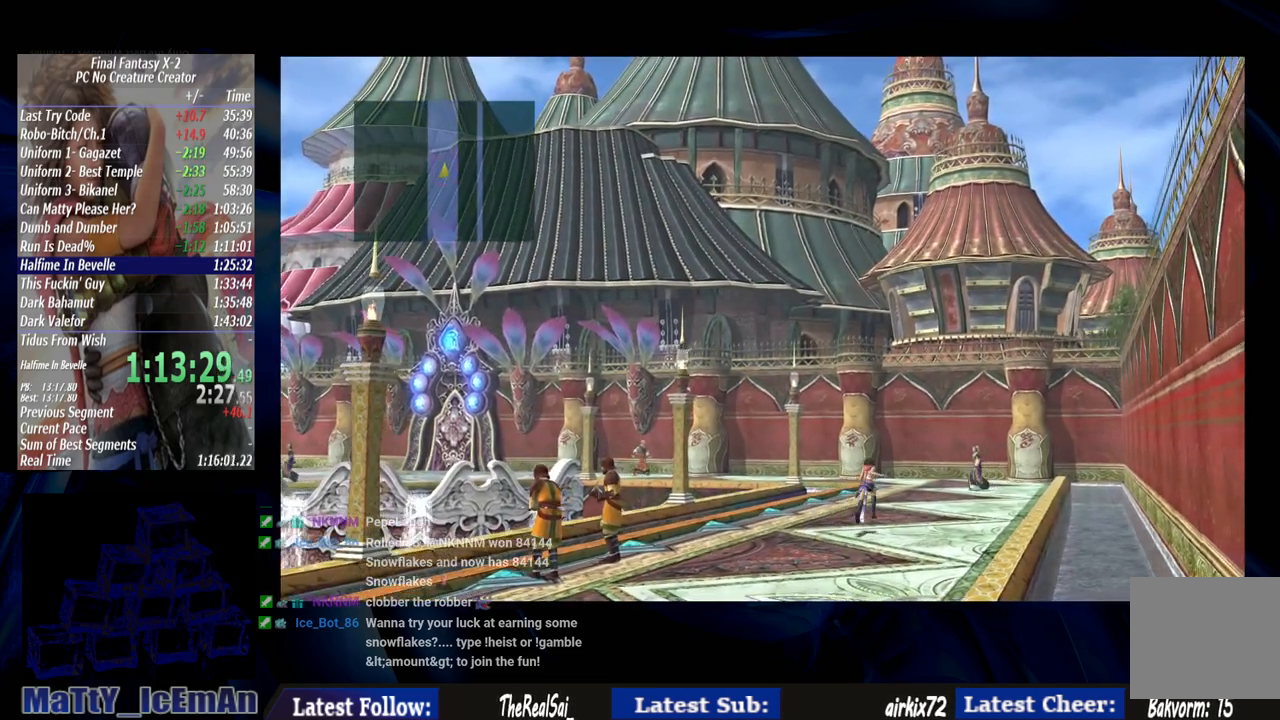
{"buttons": [], "left_stick": "up", "right_stick": "center", "events": []}
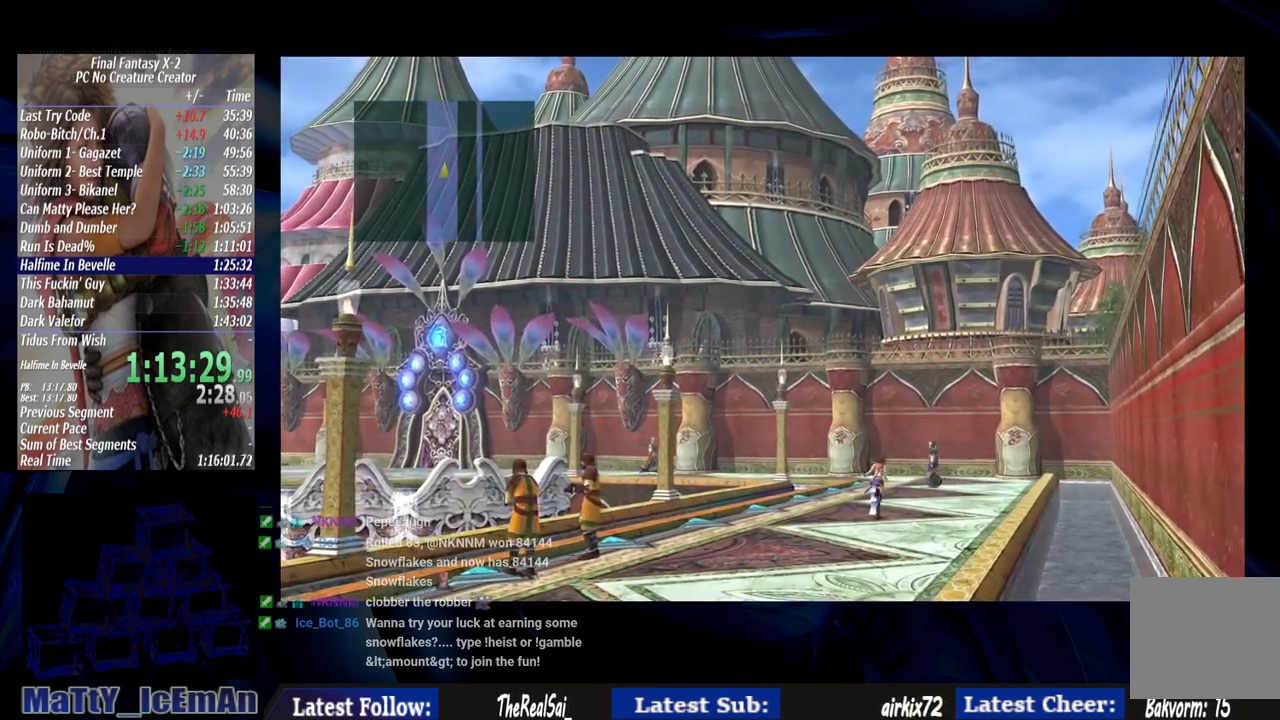
{"buttons": [], "left_stick": "up", "right_stick": "center", "events": []}
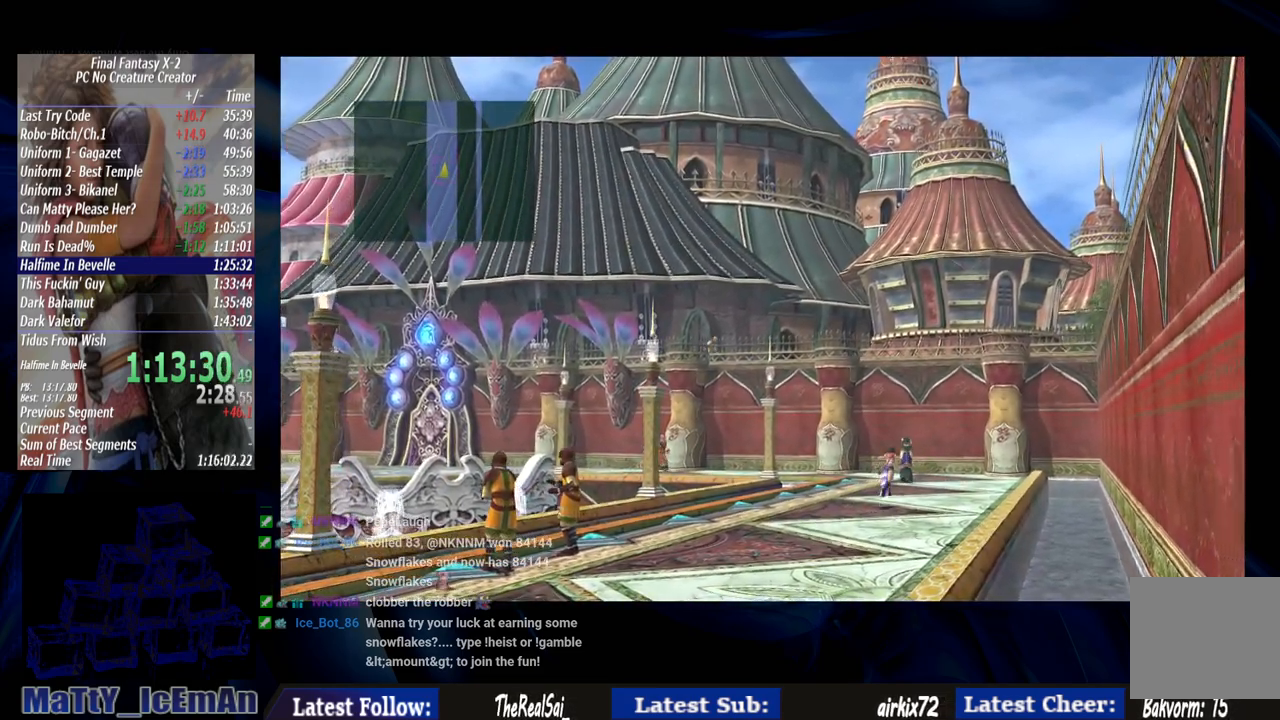
{"buttons": [], "left_stick": "up", "right_stick": "center", "events": [[133, "L2", "down"], [267, "L2", "up"]]}
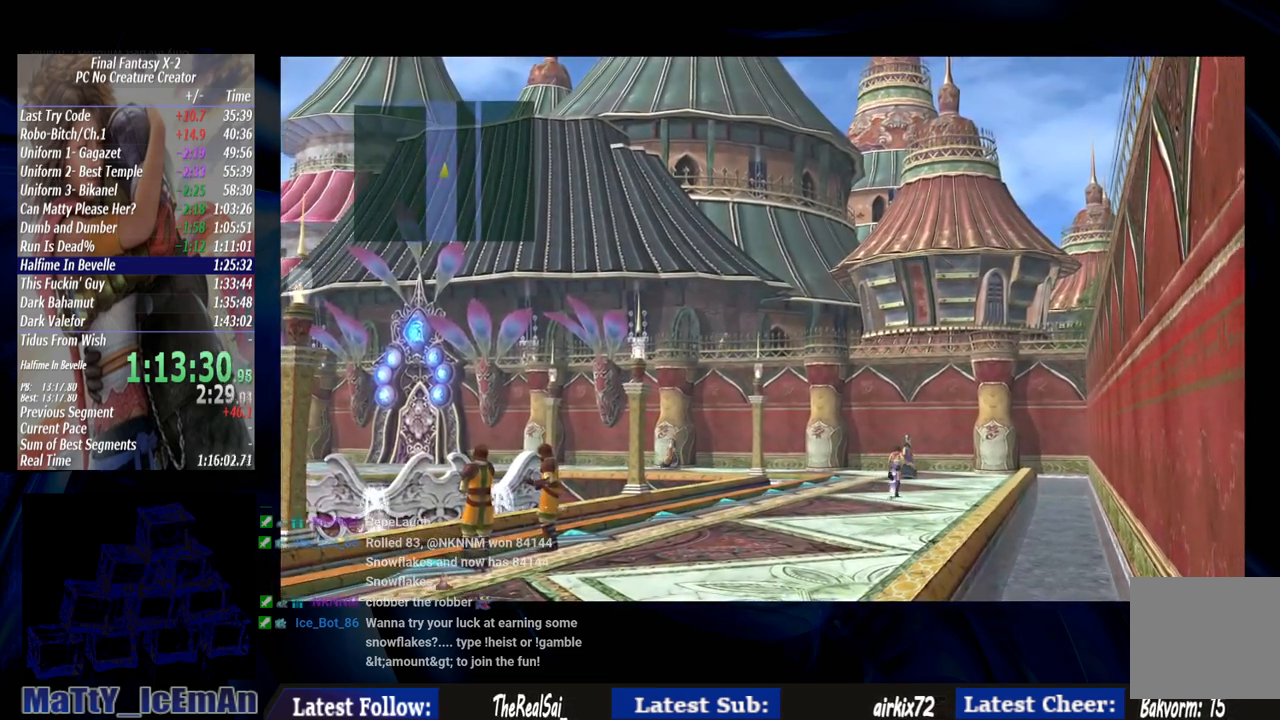
{"buttons": [], "left_stick": "up", "right_stick": "center", "events": []}
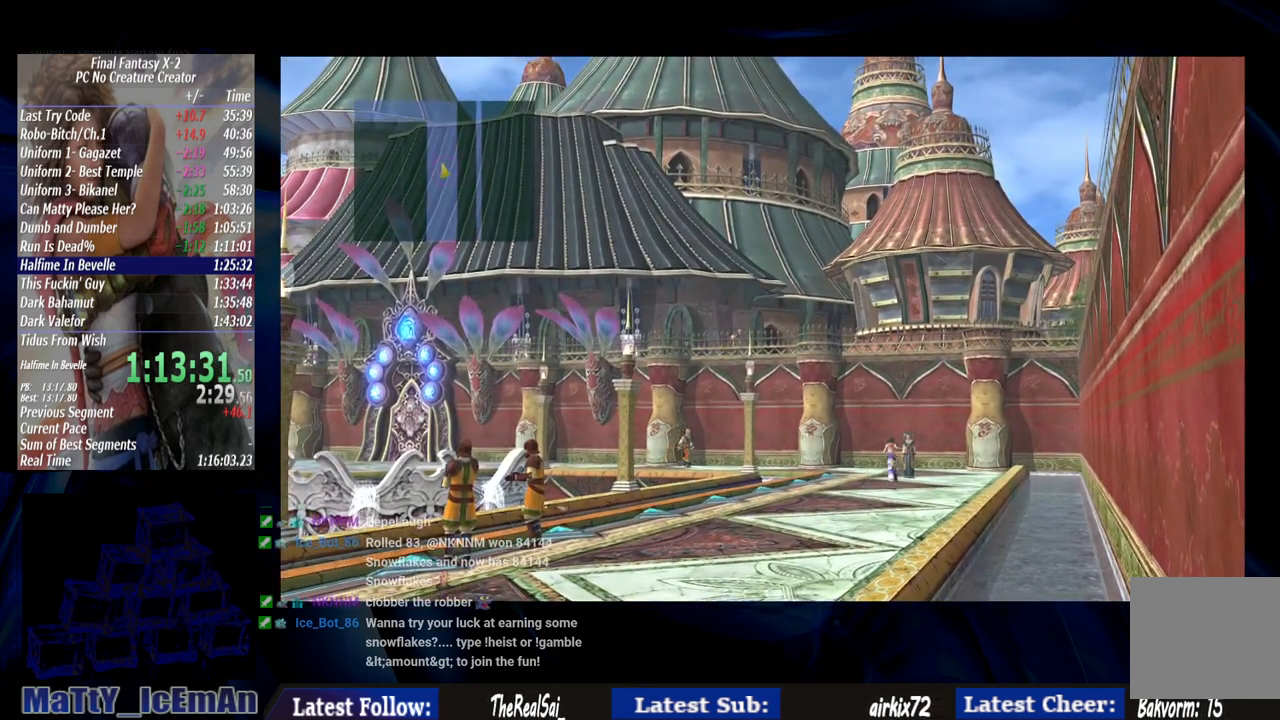
{"buttons": [], "left_stick": "up", "right_stick": "center", "events": [[183, "L2", "down"], [333, "L2", "up"], [383, "L2", "down"], [500, "L2", "up"]]}
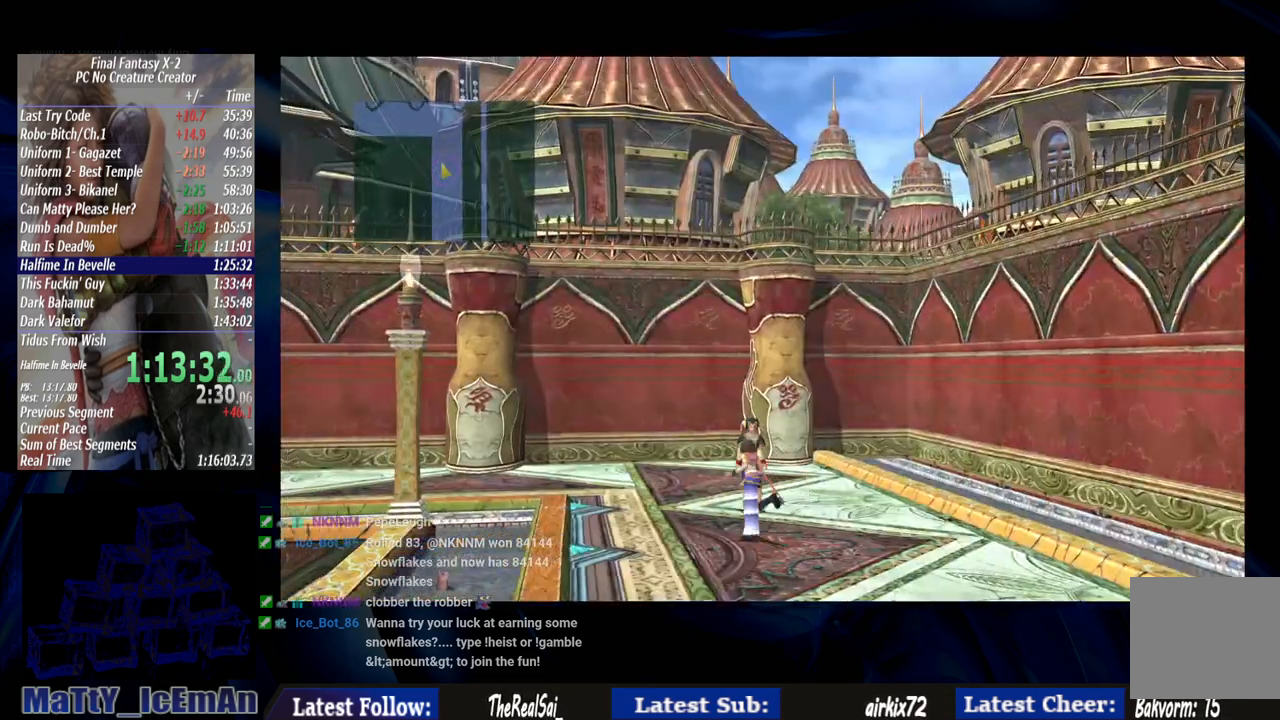
{"buttons": [], "left_stick": "up", "right_stick": "center", "events": [[33, "L2", "down"], [167, "L2", "up"]]}
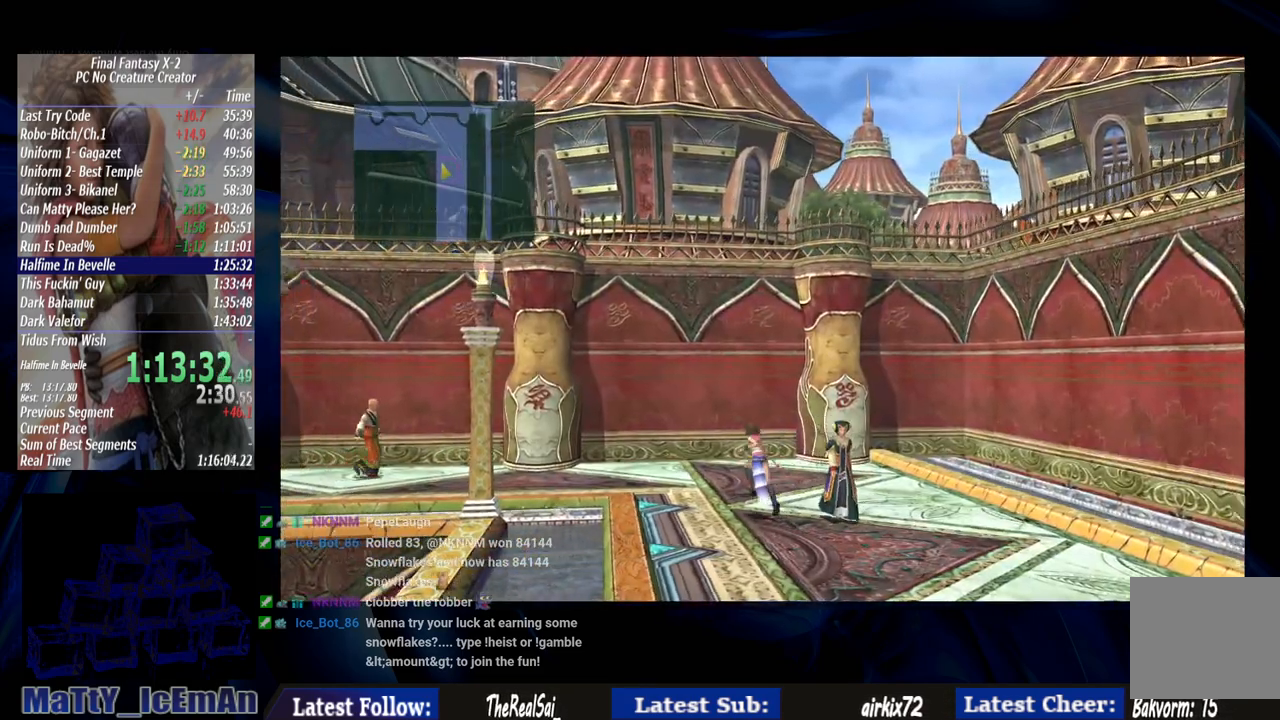
{"buttons": [], "left_stick": "up", "right_stick": "center", "events": []}
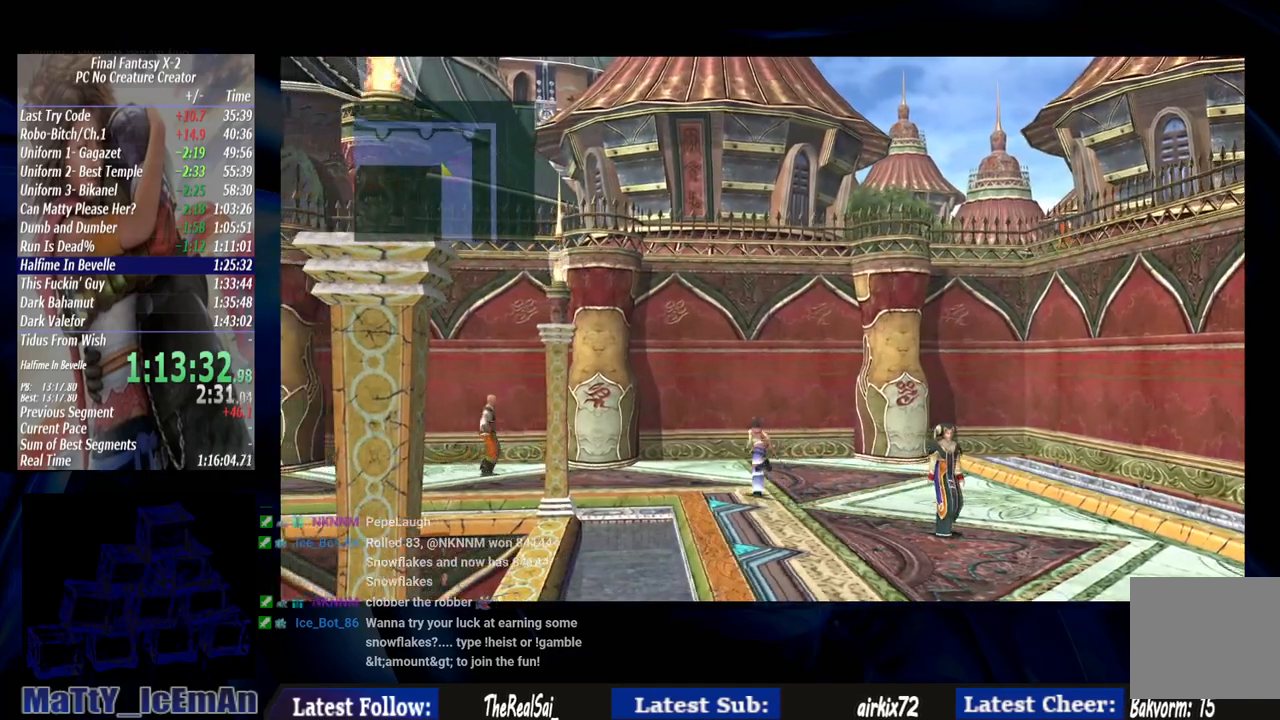
{"buttons": [], "left_stick": "up", "right_stick": "center", "events": [[33, "L2", "down"], [217, "L2", "up"]]}
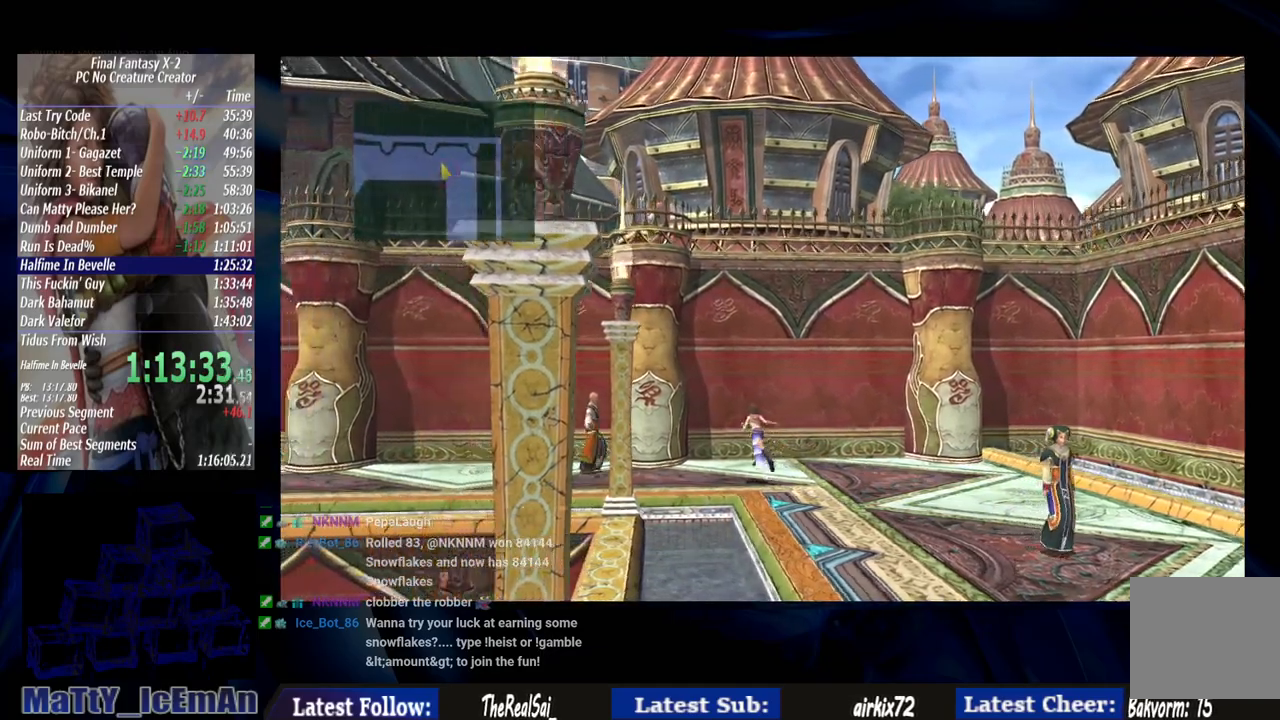
{"buttons": [], "left_stick": "up-left", "right_stick": "center"}
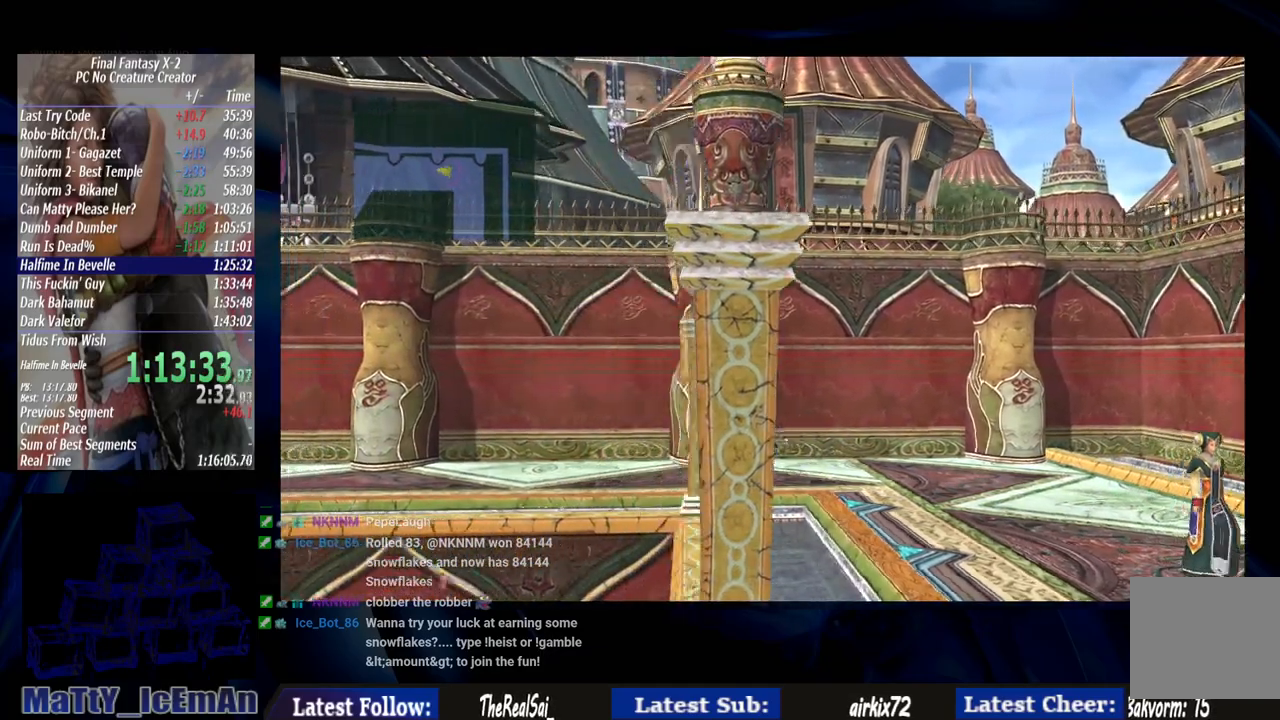
{"buttons": [], "left_stick": "left", "right_stick": "center"}
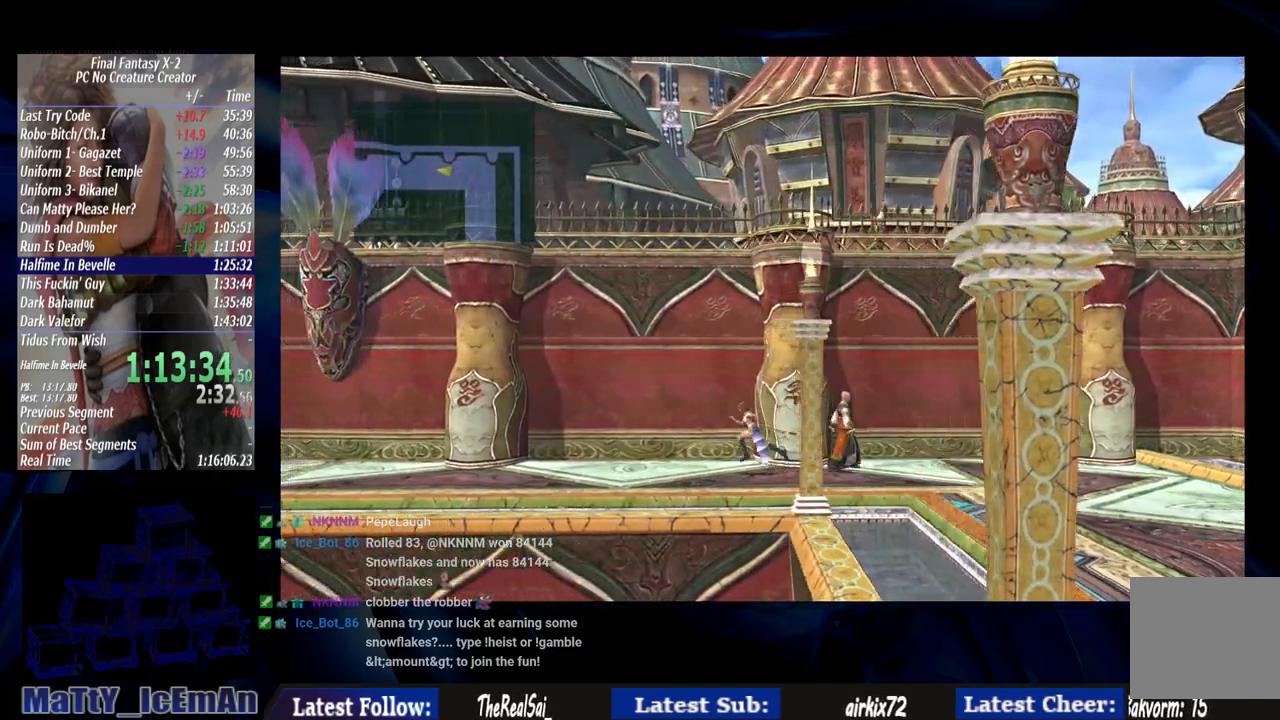
{"buttons": [], "left_stick": "left", "right_stick": "center", "events": []}